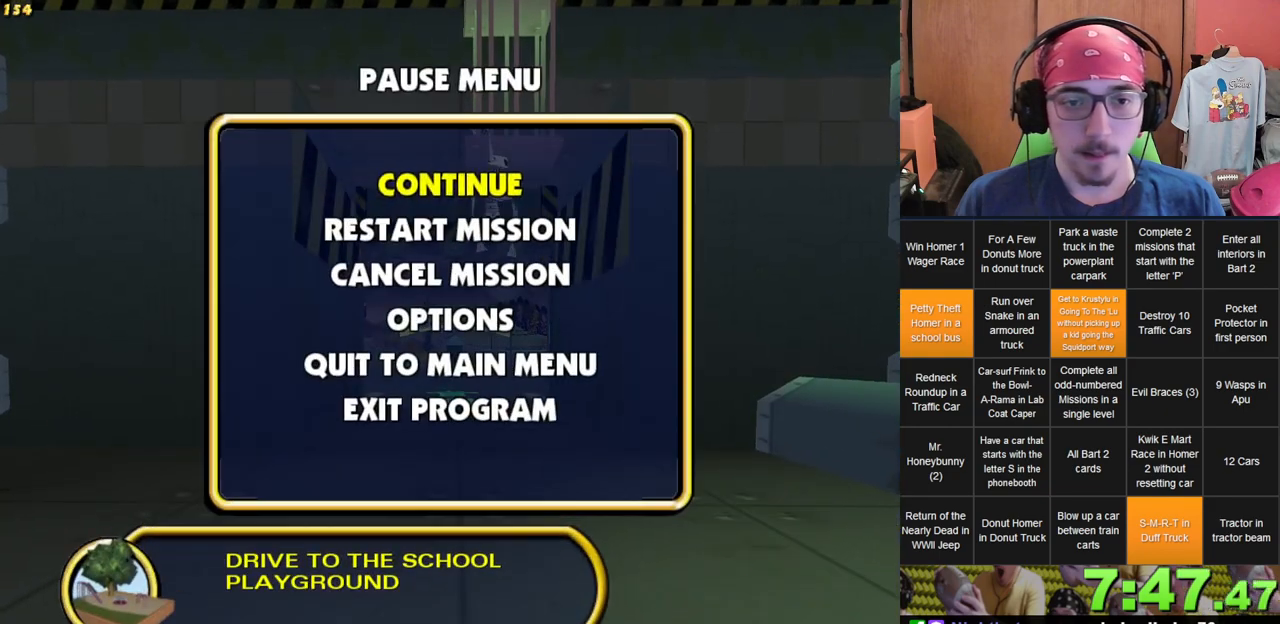
Gameplay with a controller (Xbox layout); each line is a JSON object with the inputs held at the frame after it (dt_ms = milliseconds from this image to that frame). "events" lists button and stick changes between this image and that frame as [ms after this image, input, new state], when the widget could be followed in between. Not read: A B L3 R3 X Y.
{"dt_ms": 500, "buttons": [], "left_stick": "center", "right_stick": "center", "events": [[133, "DPAD_DOWN", "down"], [283, "DPAD_DOWN", "up"]]}
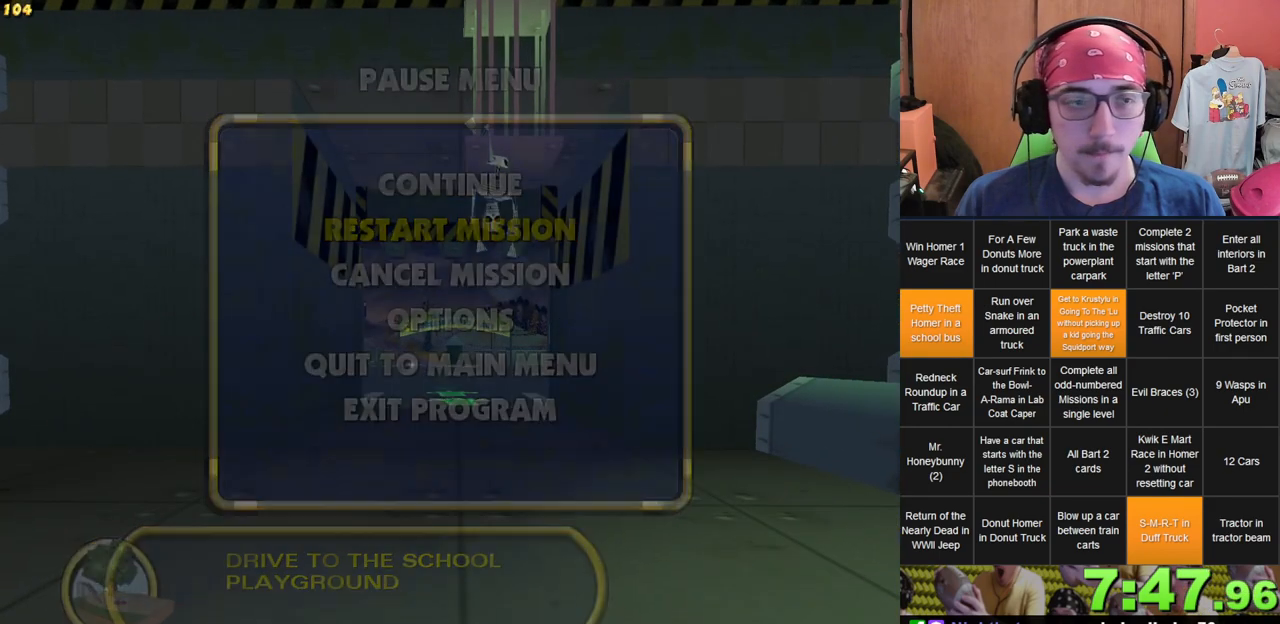
{"dt_ms": 500, "buttons": ["DPAD_UP"], "left_stick": "center", "right_stick": "center", "events": [[500, "DPAD_UP", "down"]]}
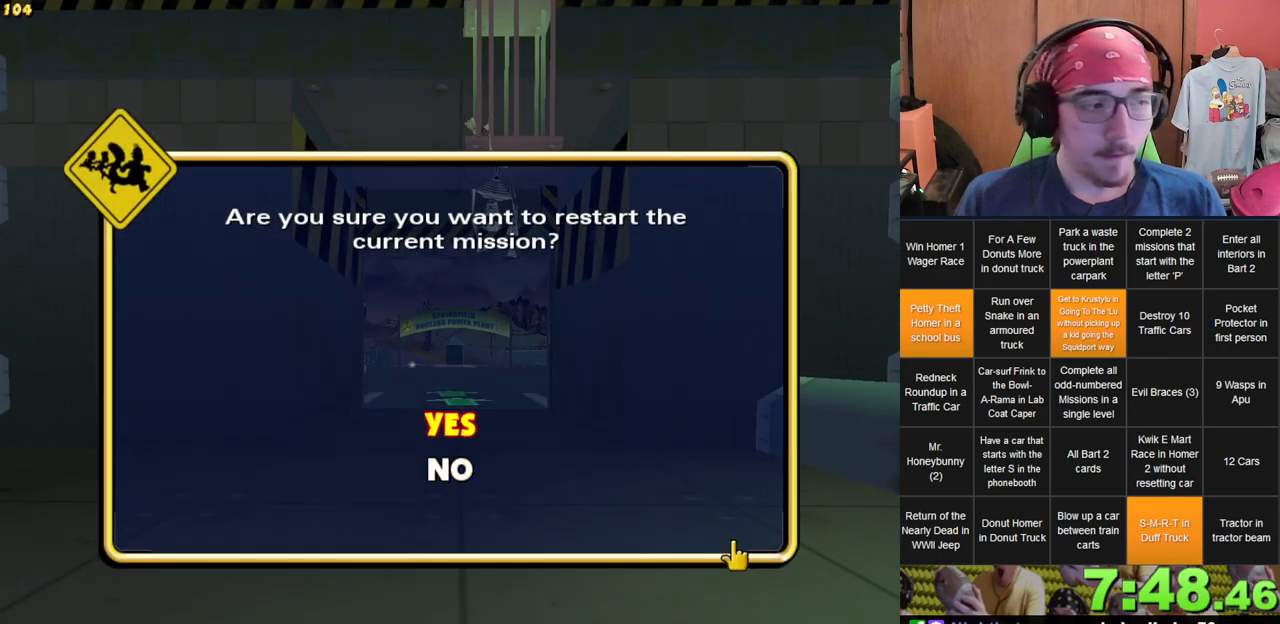
{"dt_ms": 500, "buttons": [], "left_stick": "center", "right_stick": "center", "events": [[183, "DPAD_UP", "up"]]}
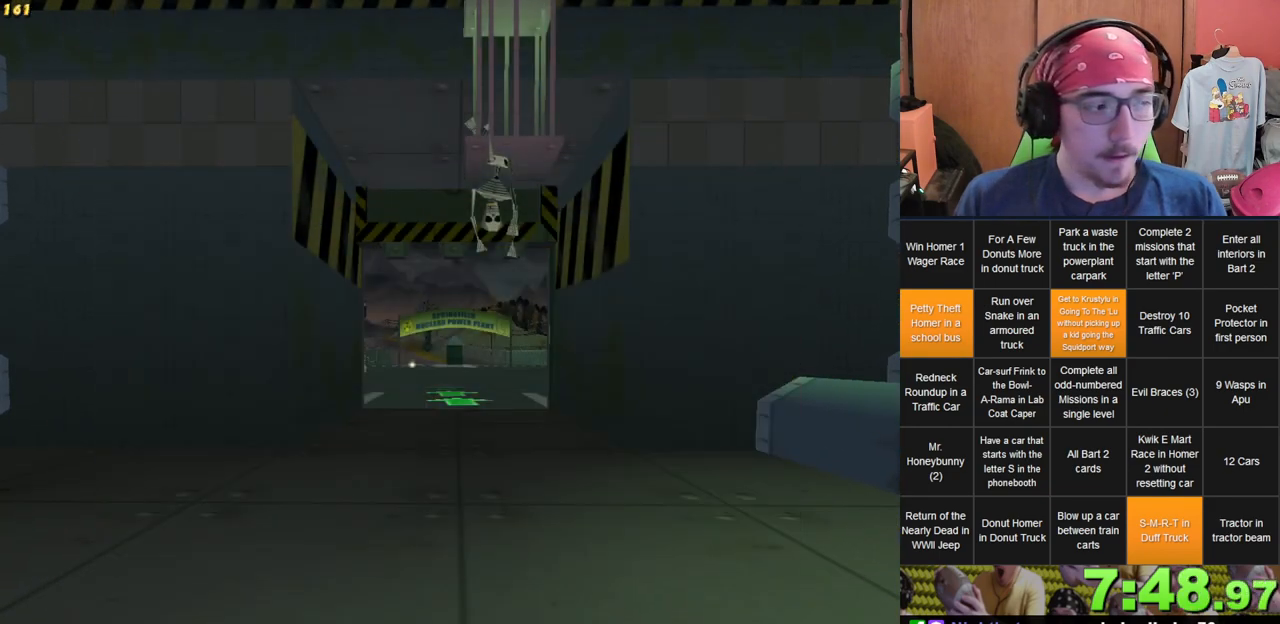
{"dt_ms": 500, "buttons": [], "left_stick": "center", "right_stick": "center"}
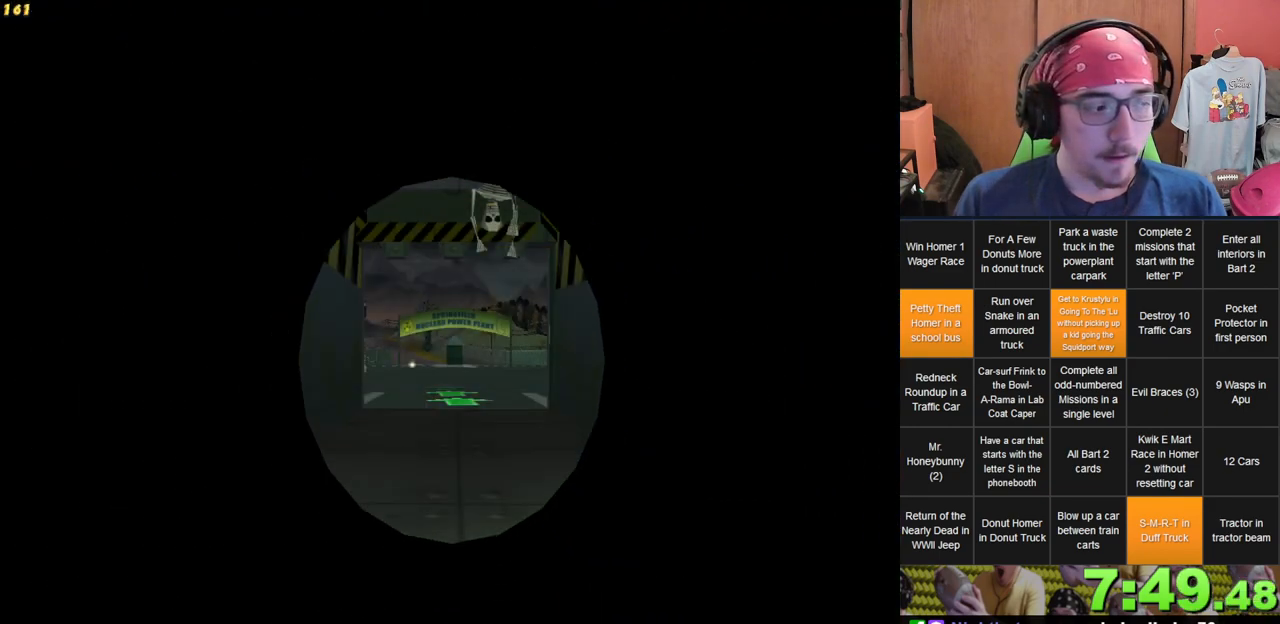
{"dt_ms": 1000, "buttons": [], "left_stick": "center", "right_stick": "center"}
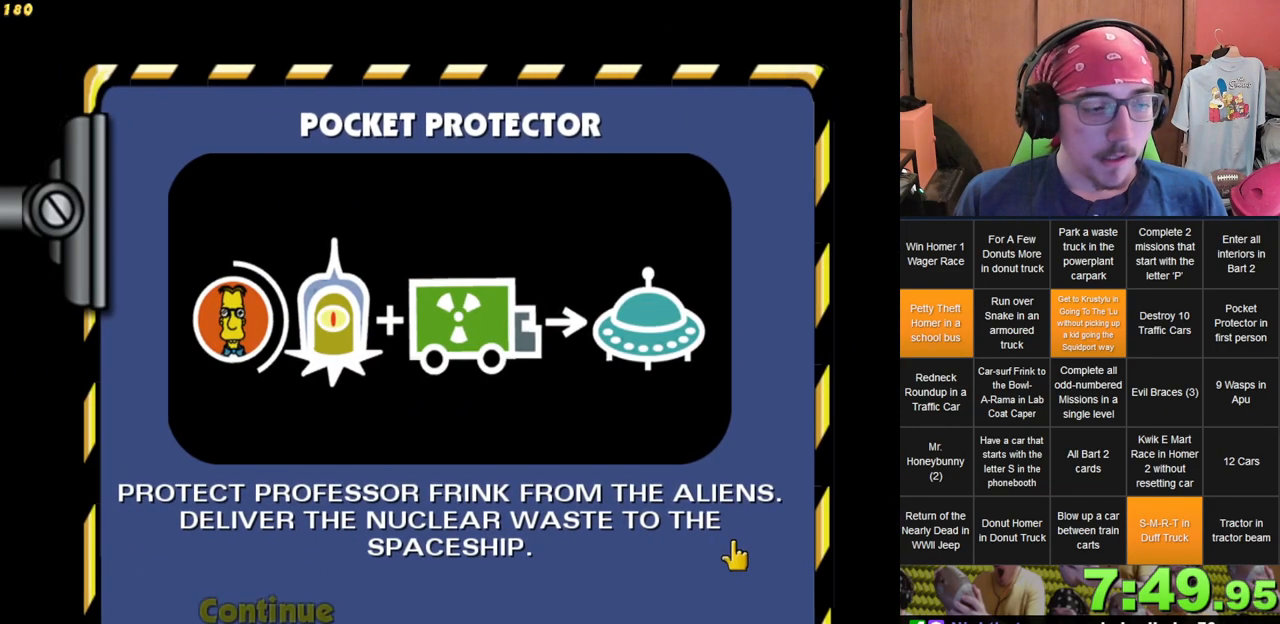
{"dt_ms": 500, "buttons": [], "left_stick": "center", "right_stick": "center", "events": []}
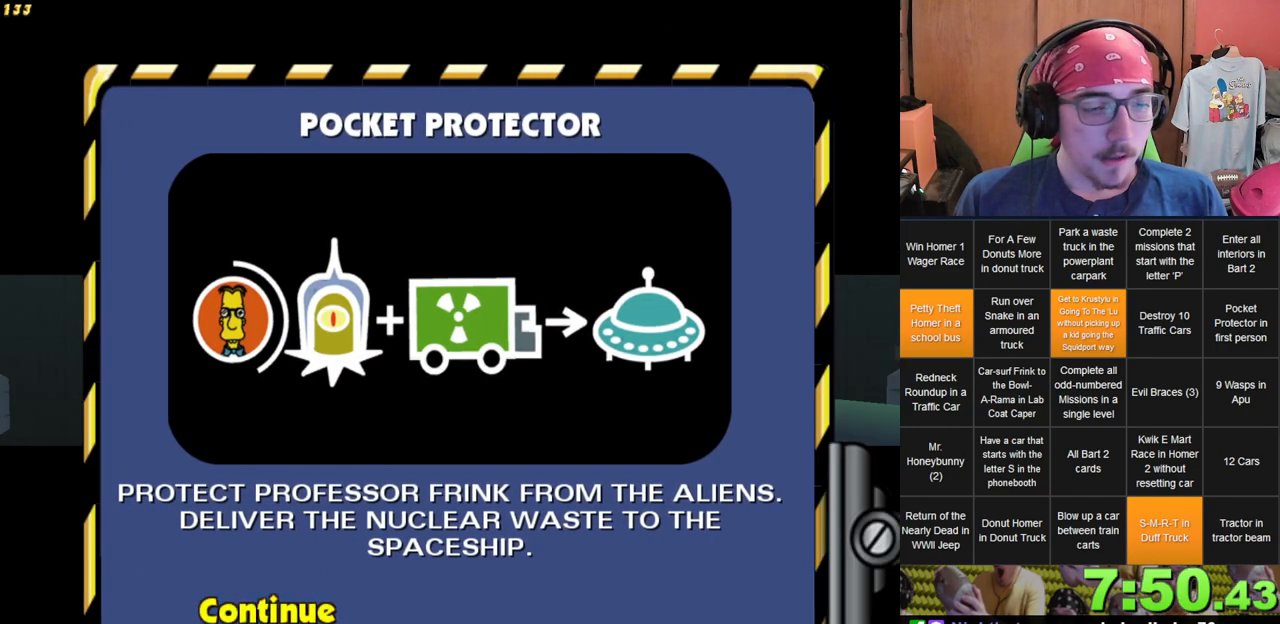
{"dt_ms": 500, "buttons": ["R1"], "left_stick": "center", "right_stick": "center", "events": [[17, "L2", "down"], [267, "L2", "up"], [433, "R1", "down"], [450, "R1", "up"], [467, "R1", "down"], [483, "R1", "up"], [500, "R1", "down"]]}
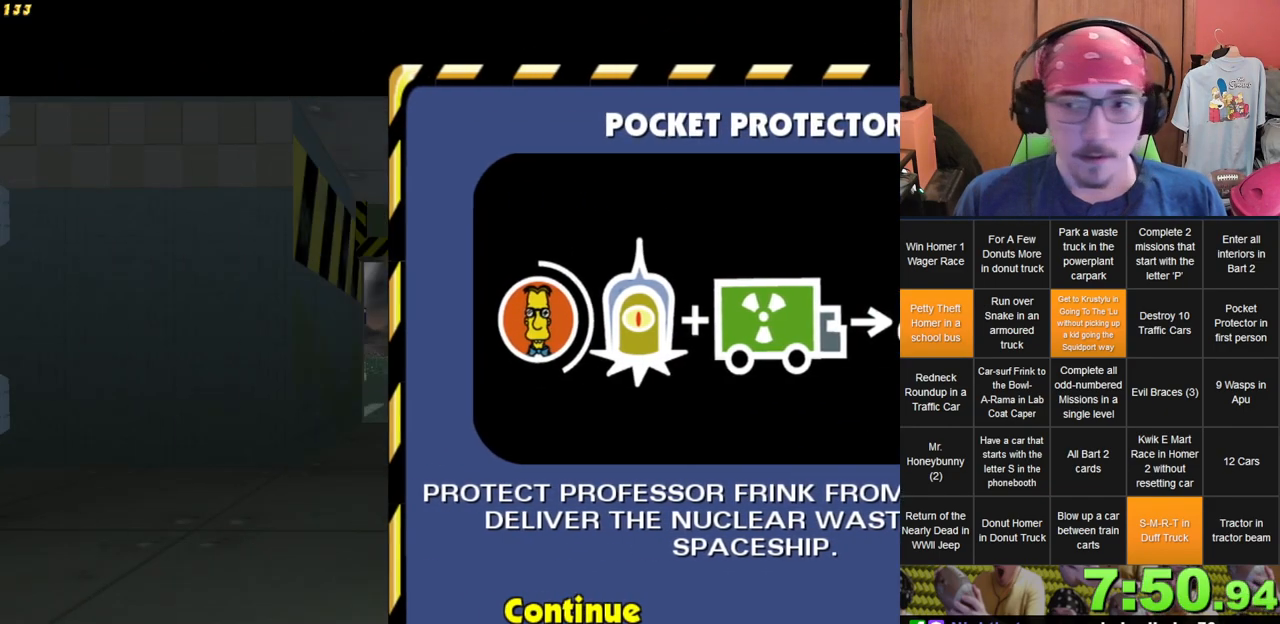
{"dt_ms": 500, "buttons": [], "left_stick": "center", "right_stick": "center", "events": [[17, "R1", "up"], [33, "R1", "down"], [50, "R1", "up"], [67, "R1", "down"], [83, "R1", "up"], [100, "R1", "down"], [117, "R1", "up"], [133, "R1", "down"], [150, "R1", "up"], [200, "R1", "down"], [217, "R1", "up"]]}